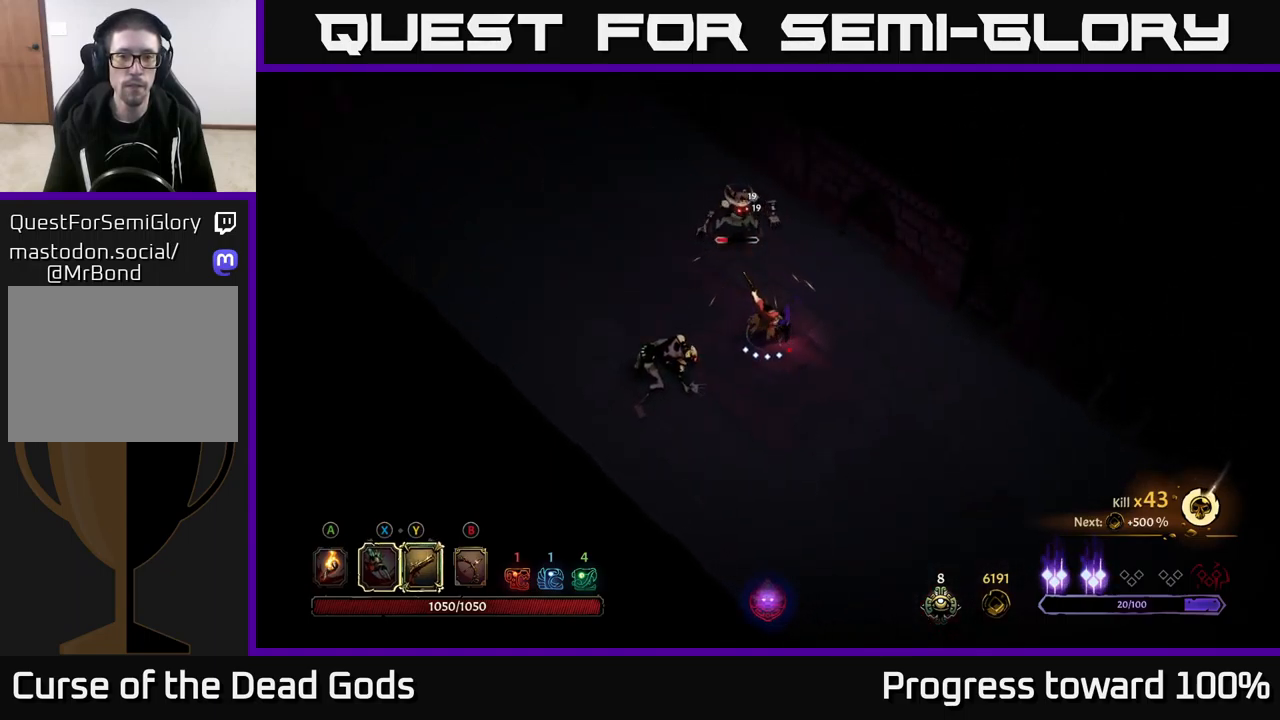
Gameplay with a controller (Xbox layout); each line is a JSON object with the inputs held at the frame after it. "events" lists button and stick changes between this image and that frame as [ms after this image, input, new state], when the widget could be followed in between.
{"buttons": [], "left_stick": "left", "right_stick": "center", "events": [[134, "left_stick", "center"], [334, "left_stick", "left"]]}
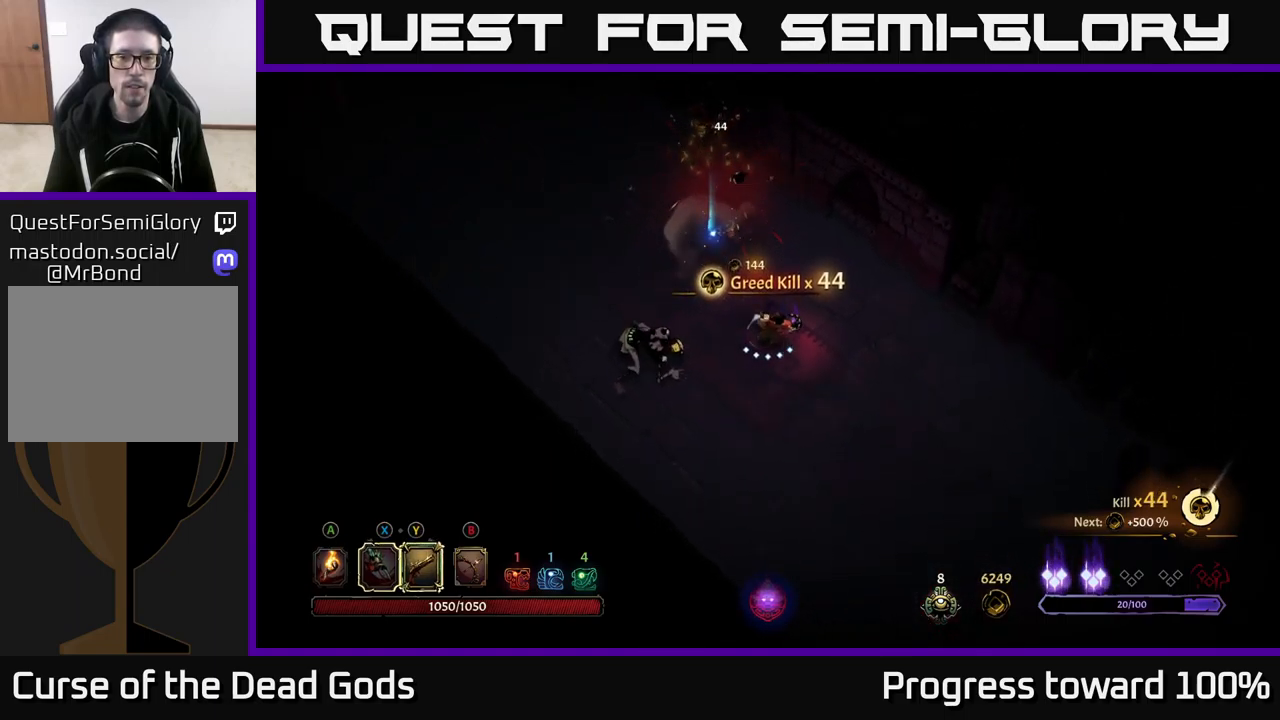
{"buttons": [], "left_stick": "left", "right_stick": "center", "events": [[200, "X", "down"], [334, "X", "up"]]}
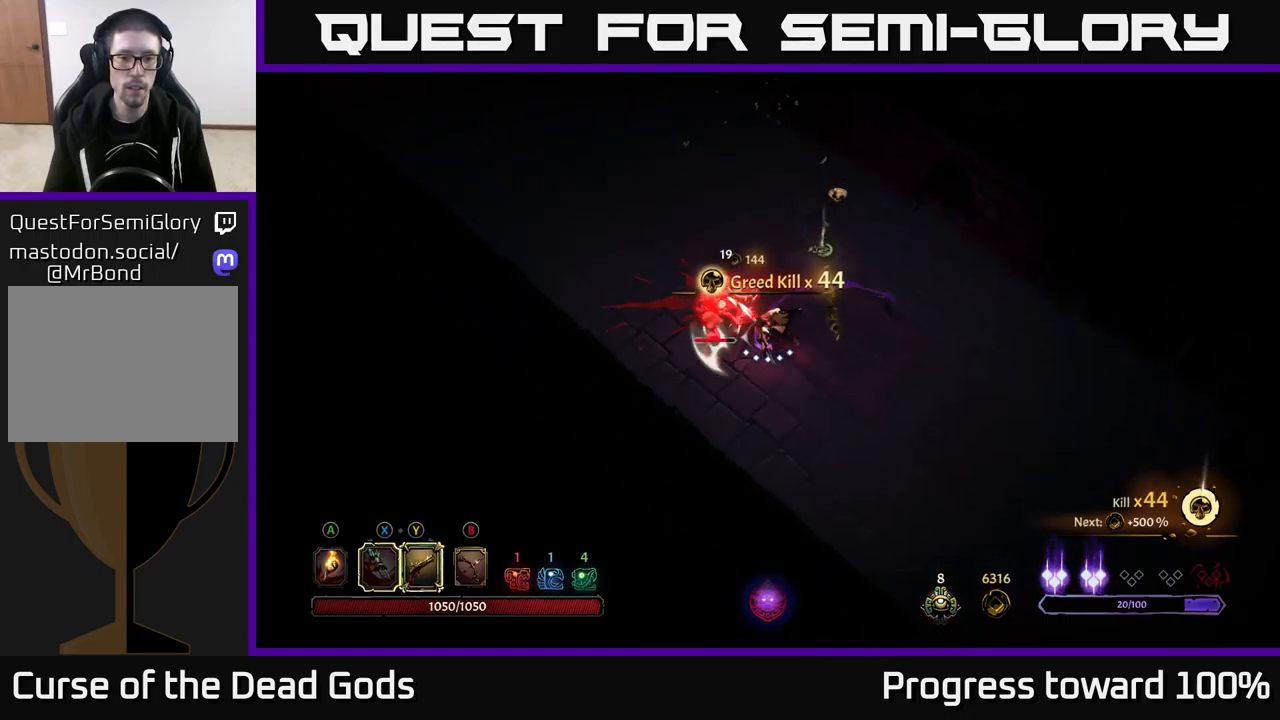
{"buttons": ["X"], "left_stick": "left", "right_stick": "center", "events": [[17, "X", "down"], [167, "X", "up"], [250, "X", "down"], [400, "X", "up"], [500, "X", "down"]]}
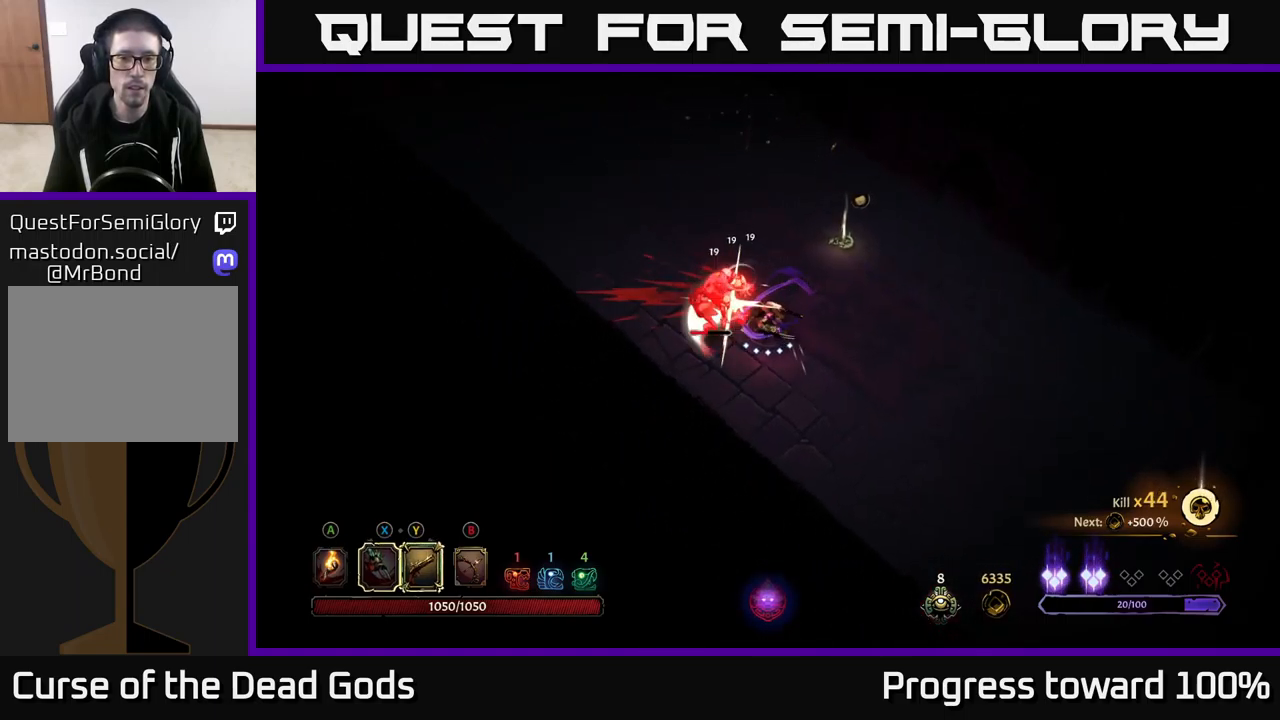
{"buttons": [], "left_stick": "center", "right_stick": "center", "events": [[134, "X", "up"], [234, "Y", "down"], [267, "left_stick", "center"], [317, "Y", "up"]]}
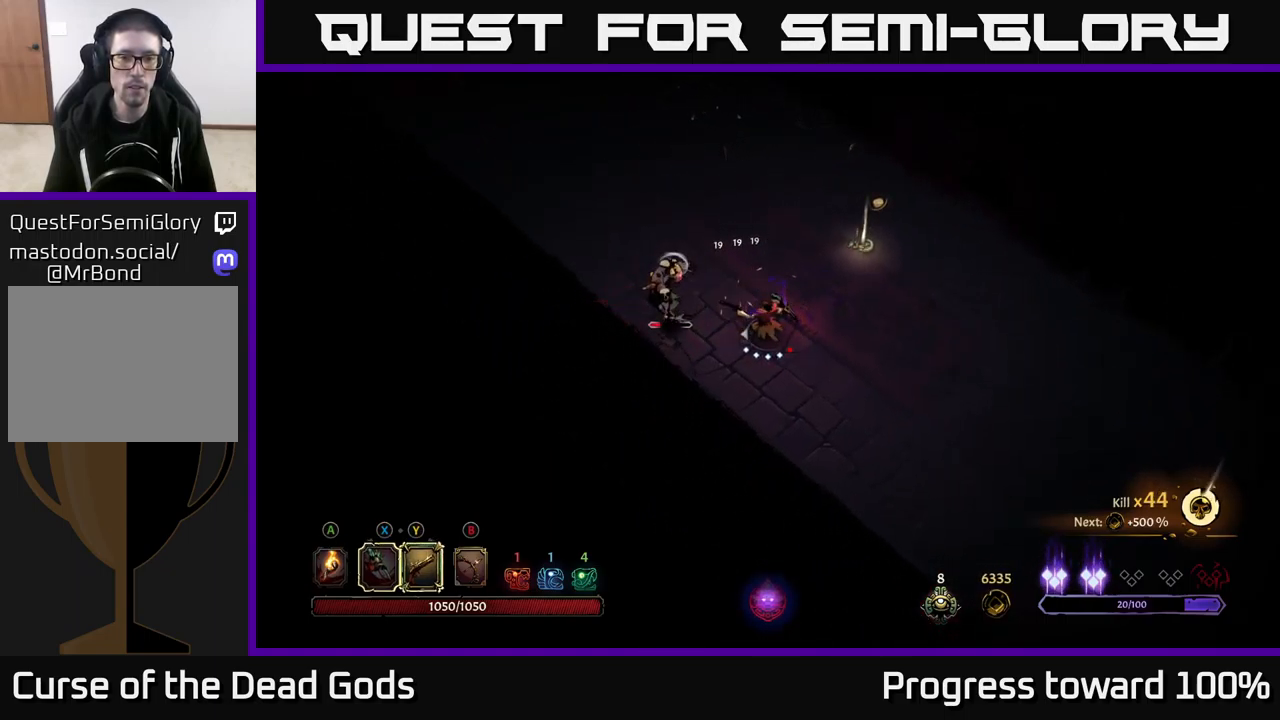
{"buttons": [], "left_stick": "center", "right_stick": "center", "events": []}
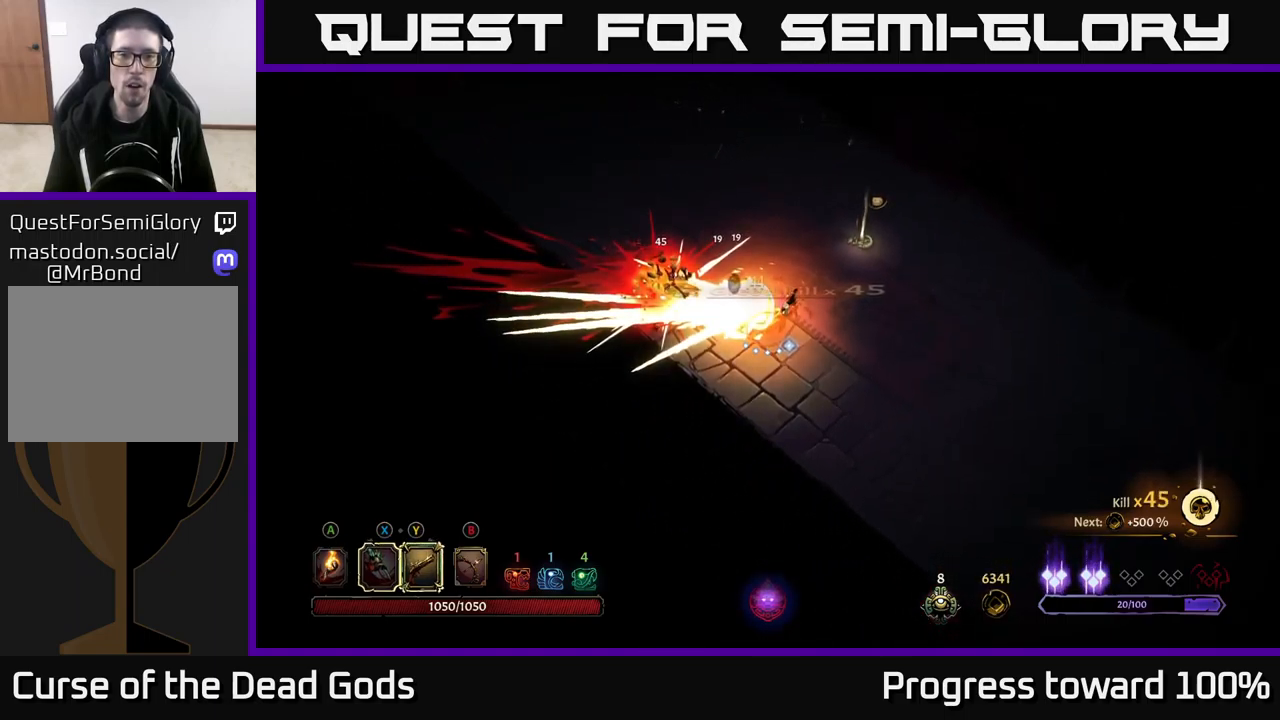
{"buttons": [], "left_stick": "up-left", "right_stick": "center", "events": [[50, "left_stick", "up-left"], [183, "left_stick", "left"], [300, "left_stick", "up-left"]]}
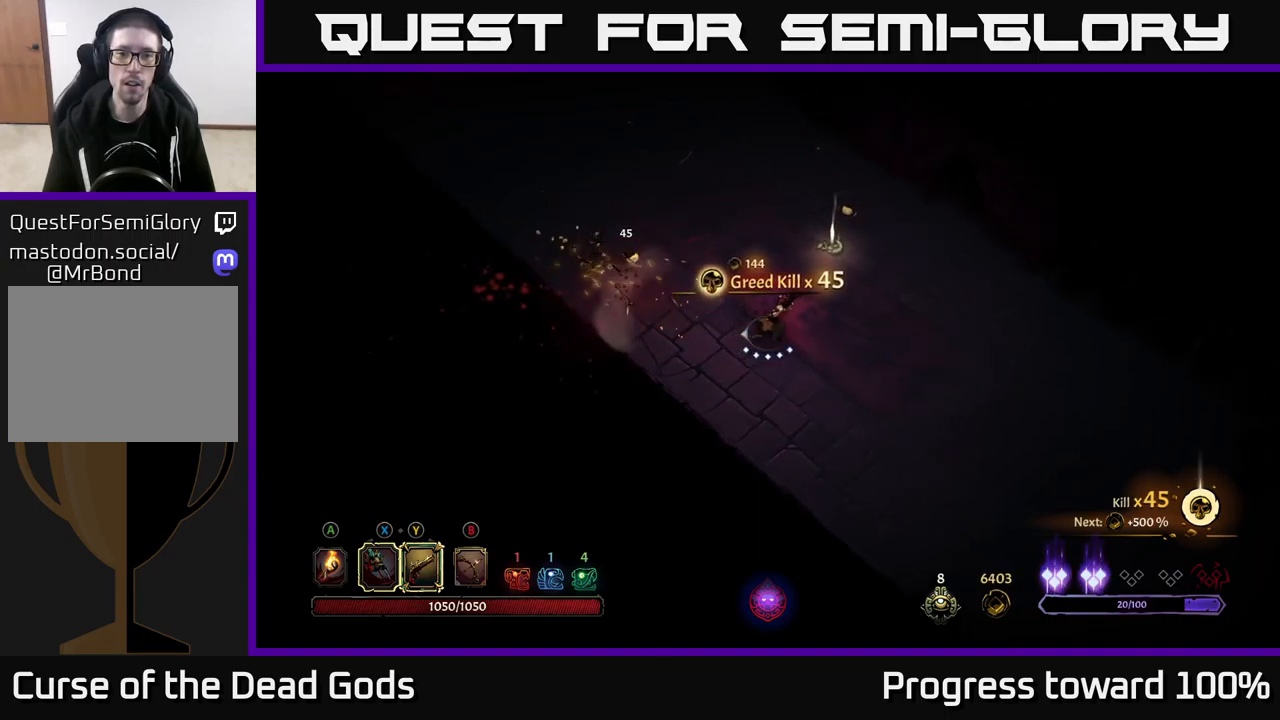
{"buttons": [], "left_stick": "up-right", "right_stick": "center", "events": [[17, "left_stick", "left"], [134, "left_stick", "up-left"], [200, "A", "down"], [250, "left_stick", "up"], [284, "A", "up"], [367, "left_stick", "up-right"]]}
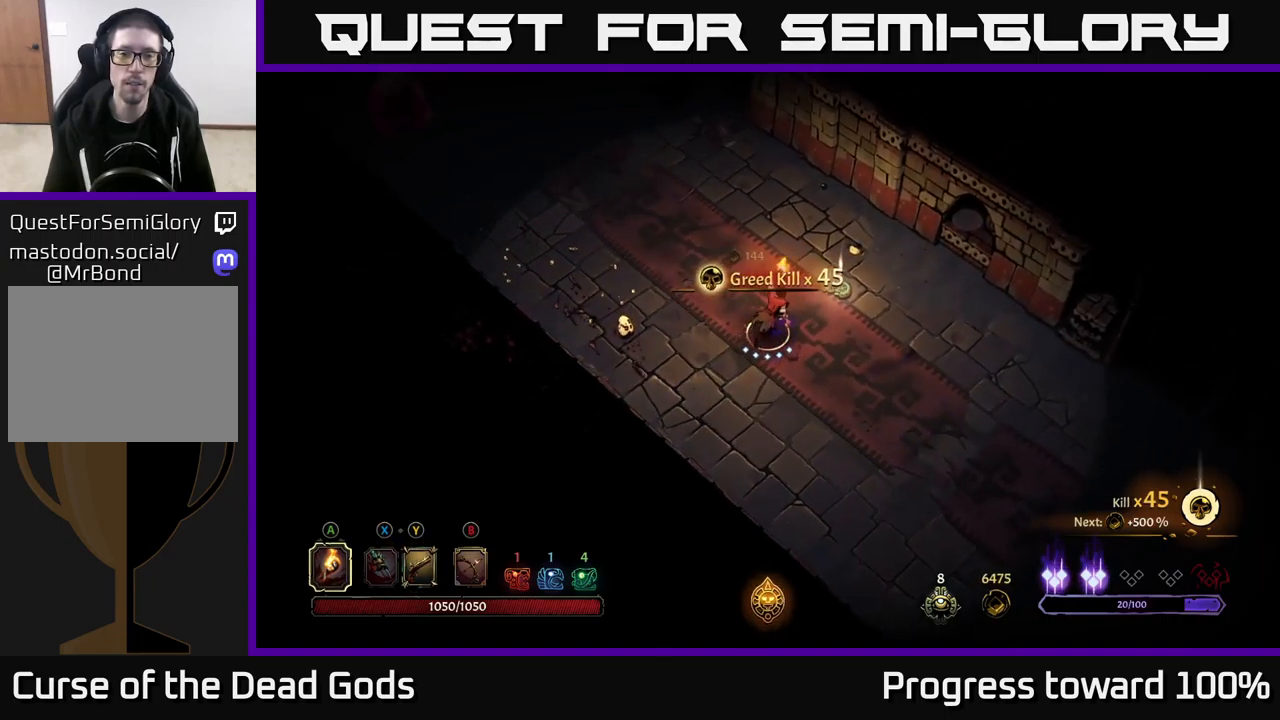
{"buttons": [], "left_stick": "center", "right_stick": "center", "events": [[367, "R1", "down"], [434, "left_stick", "center"], [450, "R1", "up"]]}
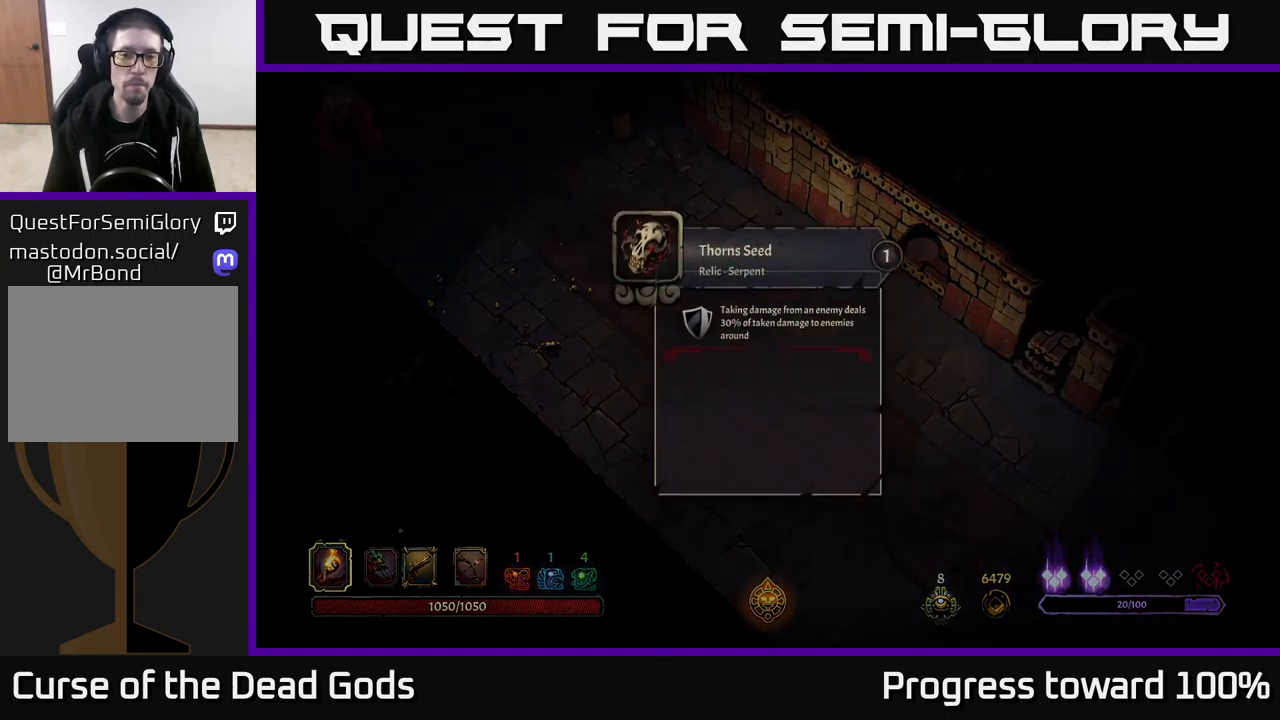
{"buttons": [], "left_stick": "center", "right_stick": "center", "events": []}
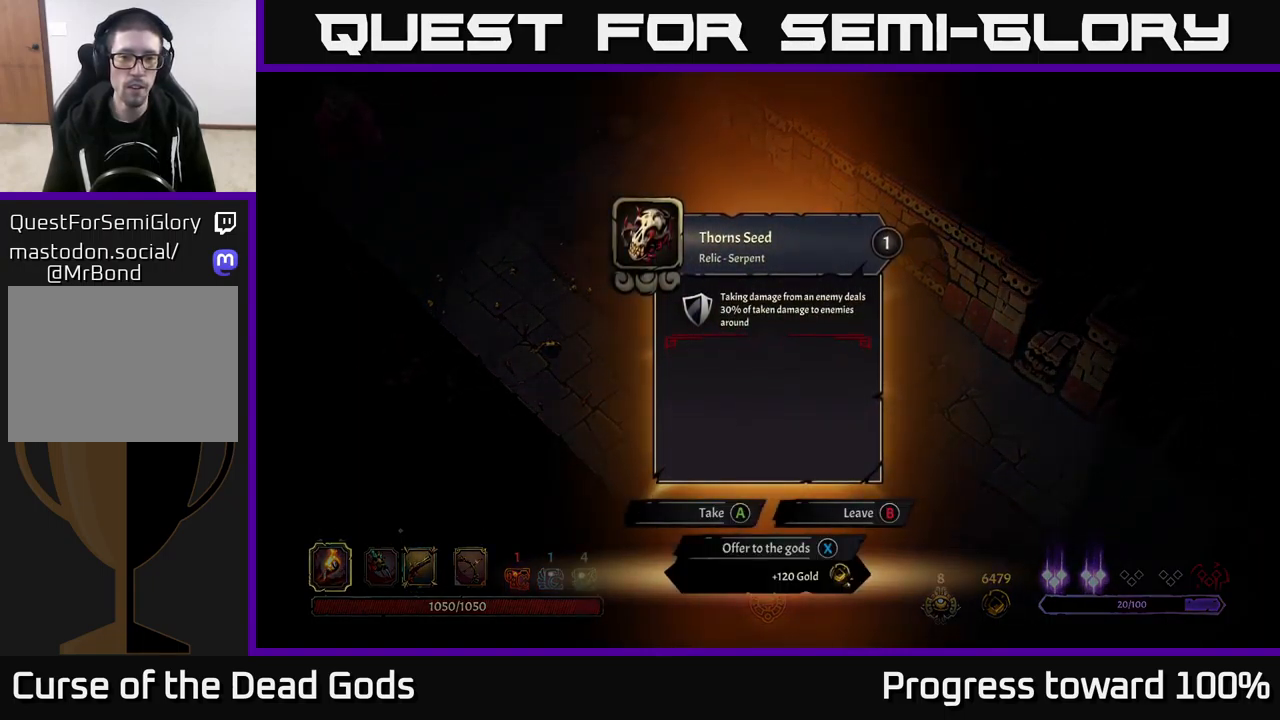
{"buttons": [], "left_stick": "center", "right_stick": "center", "events": []}
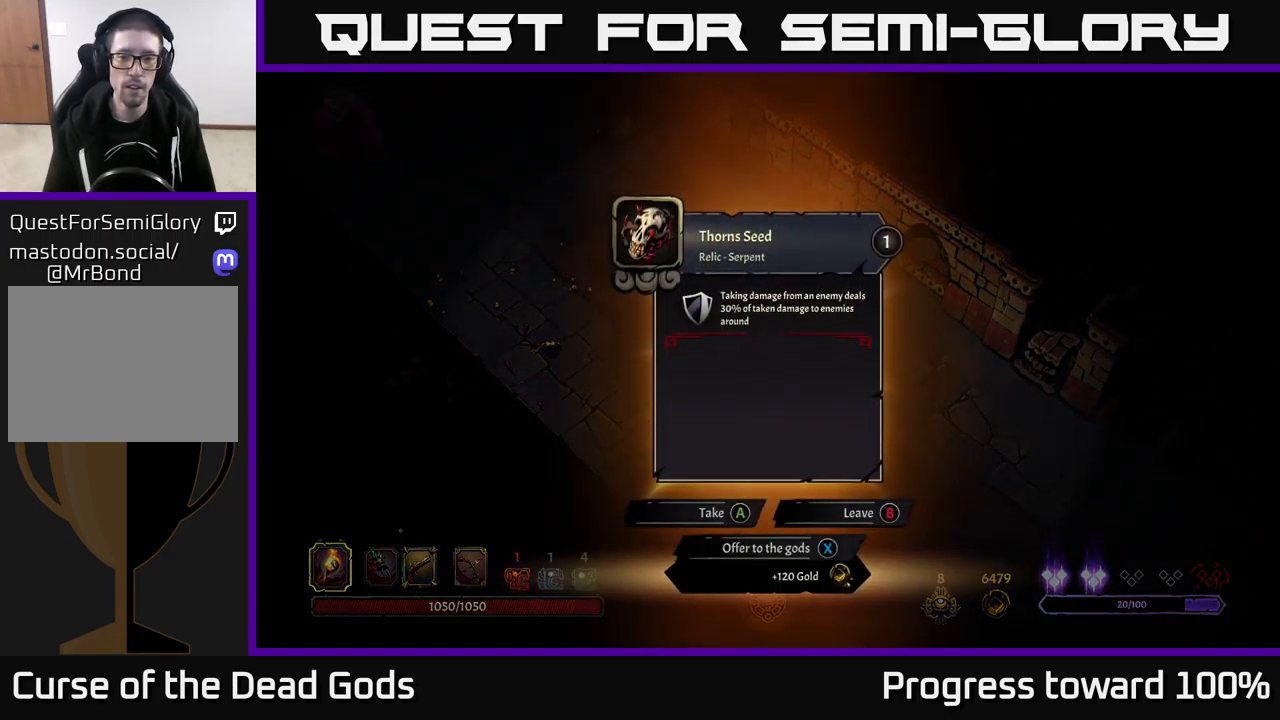
{"buttons": [], "left_stick": "center", "right_stick": "center", "events": []}
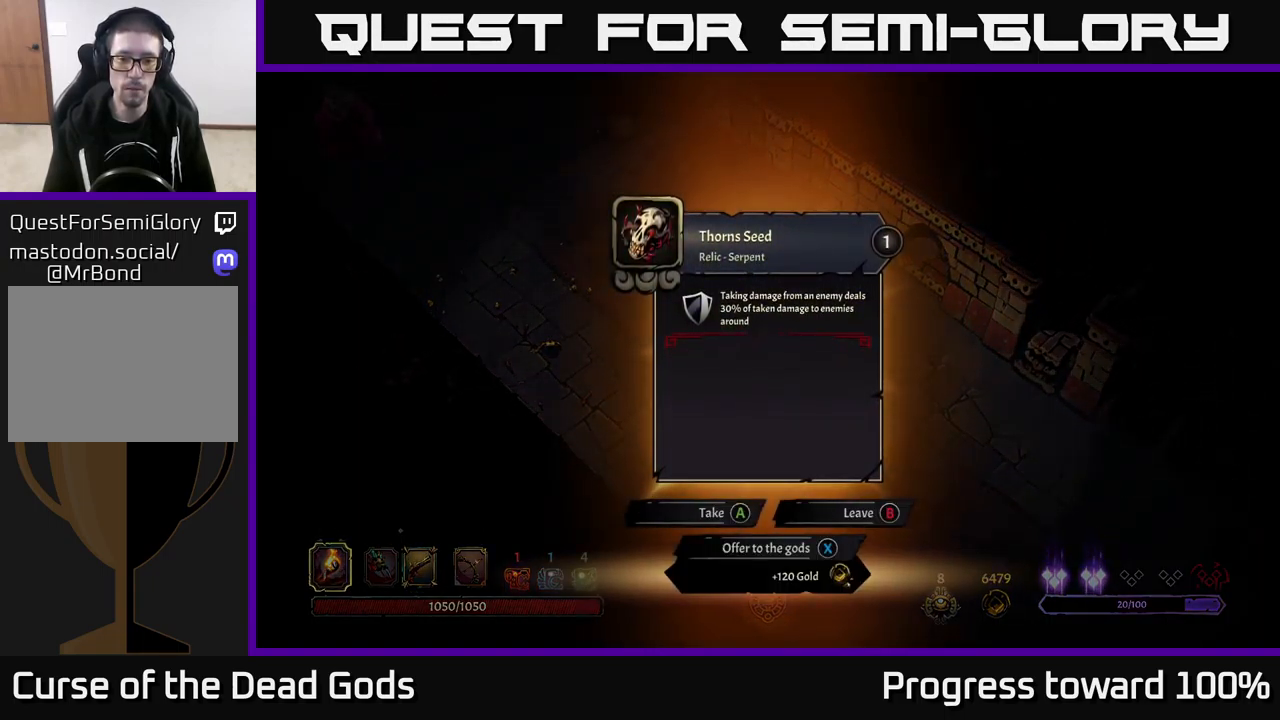
{"buttons": [], "left_stick": "right", "right_stick": "center", "events": [[150, "X", "down"], [217, "X", "up"], [384, "left_stick", "right"]]}
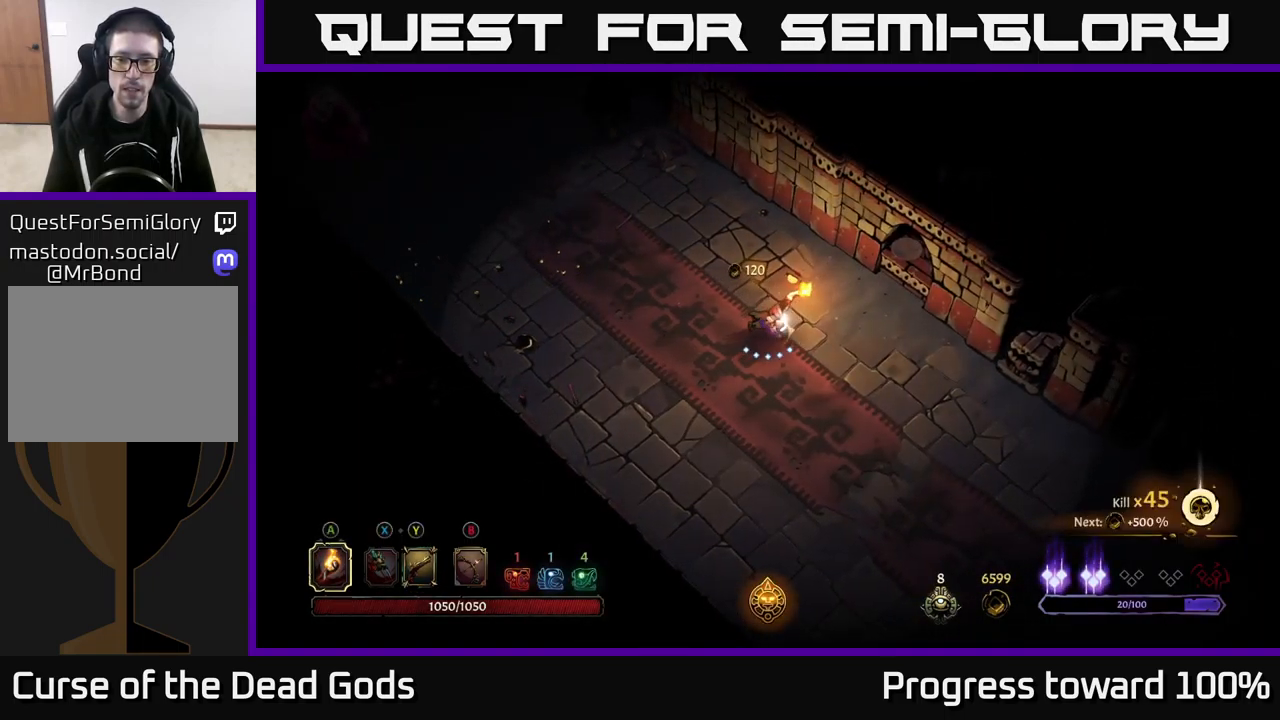
{"buttons": [], "left_stick": "up-left", "right_stick": "center", "events": [[50, "left_stick", "up-right"], [250, "left_stick", "up"], [367, "left_stick", "up-left"]]}
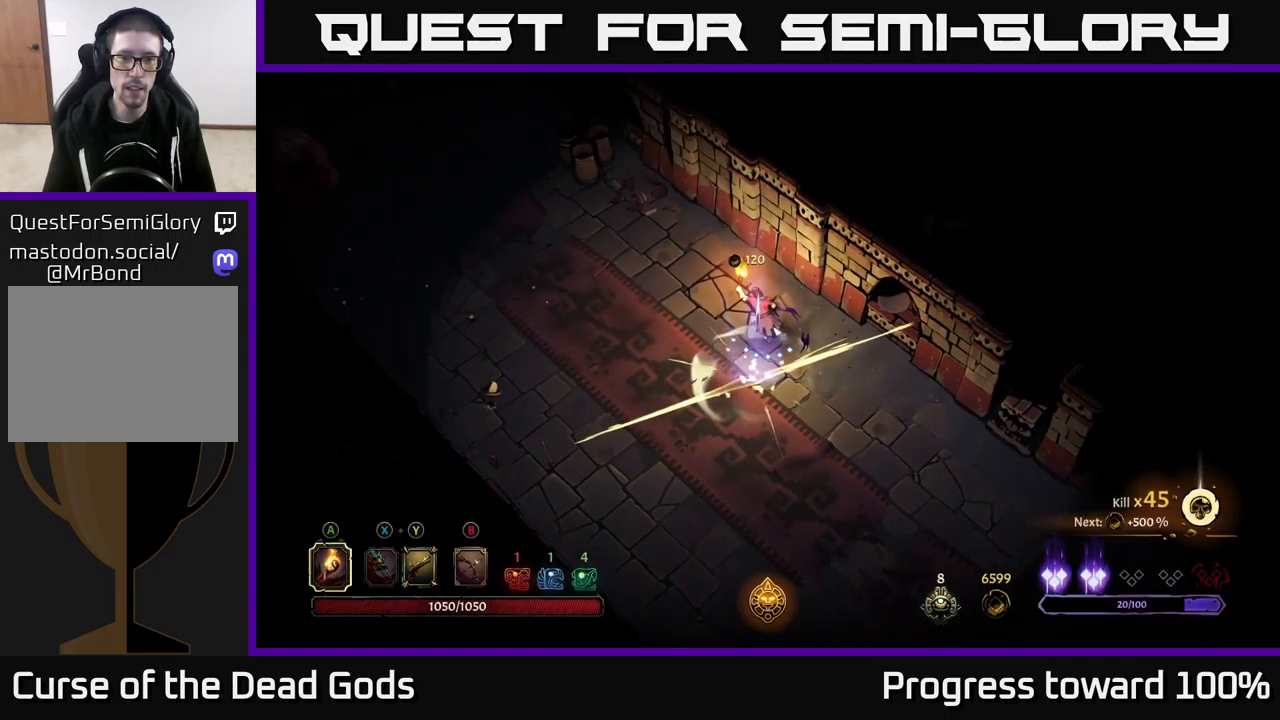
{"buttons": [], "left_stick": "center", "right_stick": "center", "events": [[234, "START", "down"], [267, "left_stick", "center"], [450, "START", "up"]]}
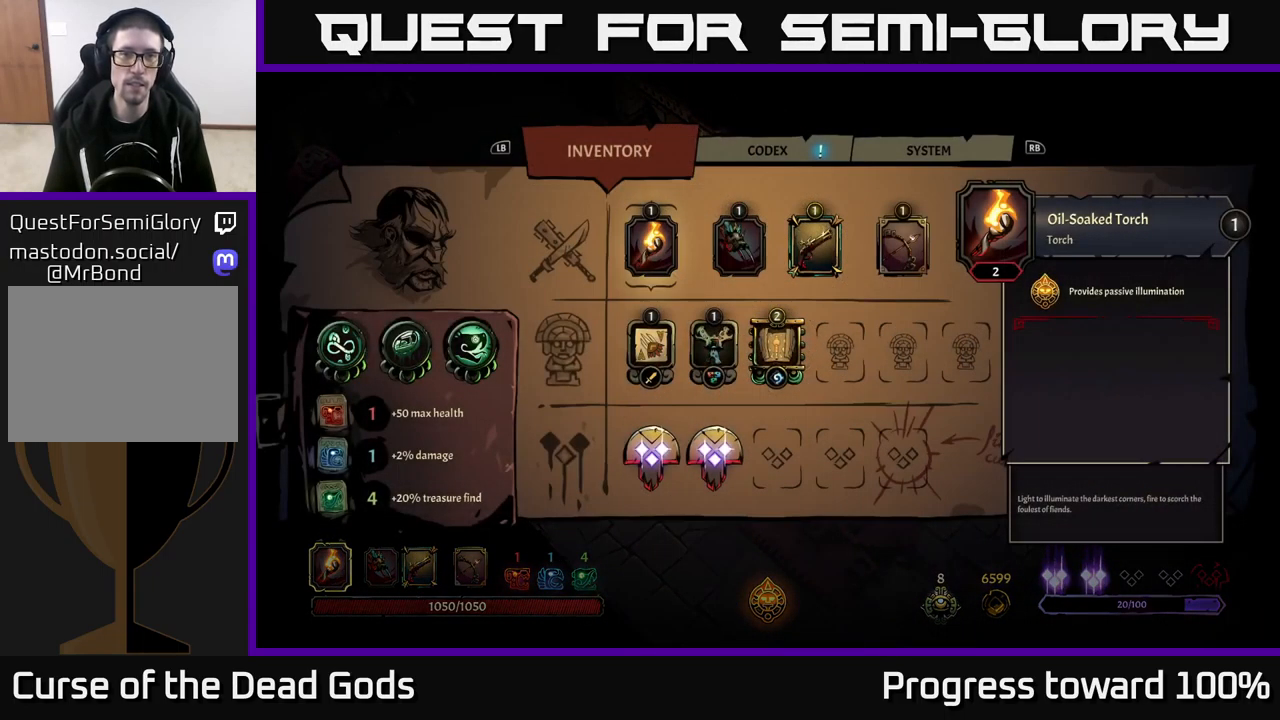
{"buttons": [], "left_stick": "center", "right_stick": "center", "events": []}
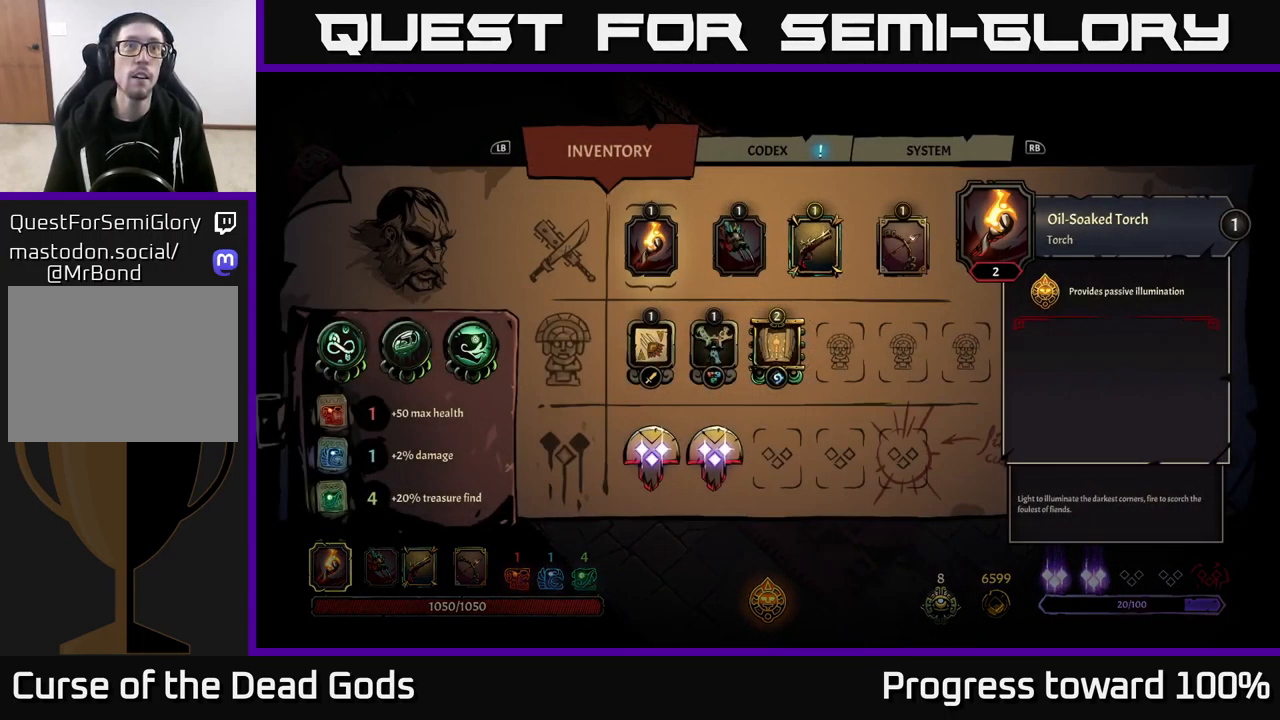
{"buttons": [], "left_stick": "center", "right_stick": "center", "events": []}
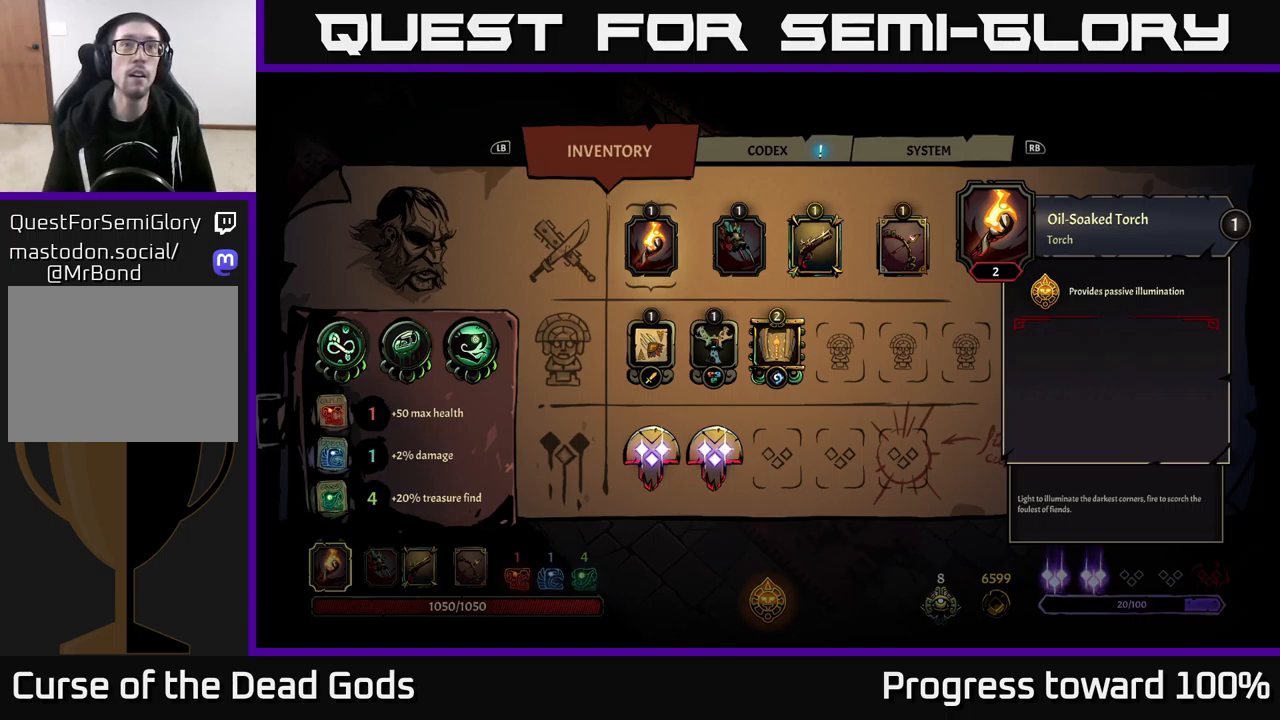
{"buttons": [], "left_stick": "center", "right_stick": "center", "events": []}
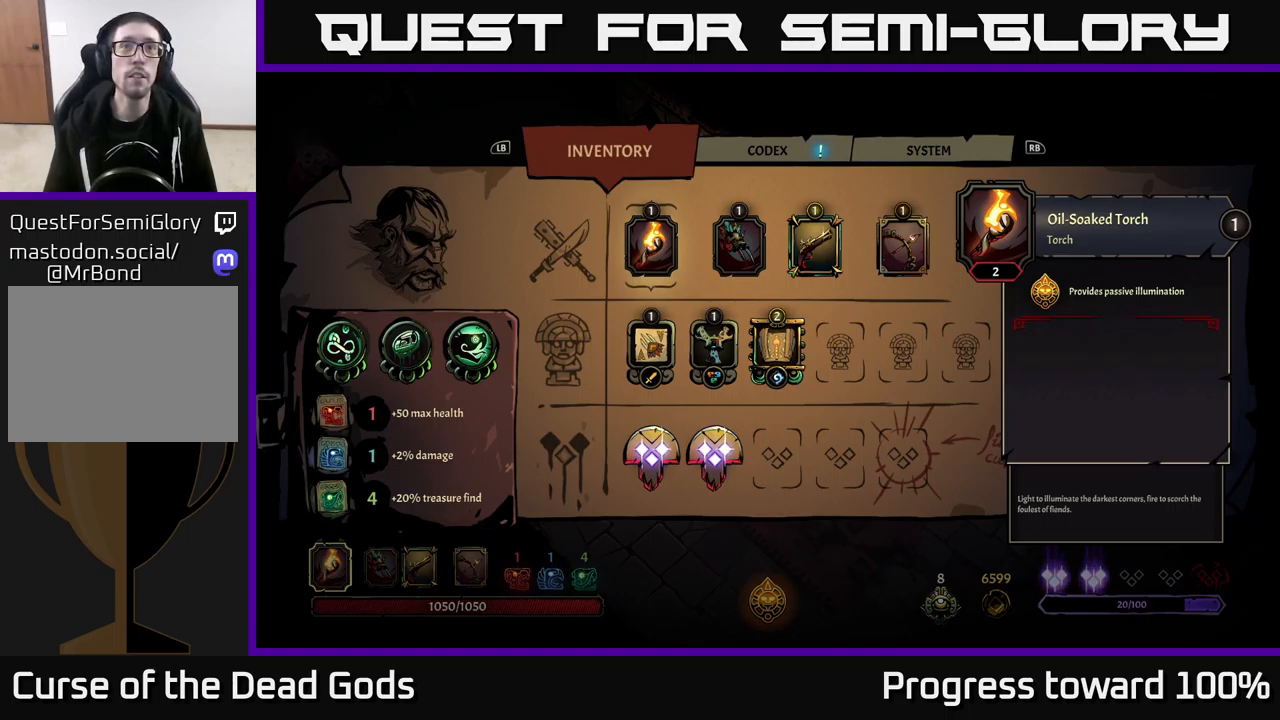
{"buttons": [], "left_stick": "center", "right_stick": "center", "events": []}
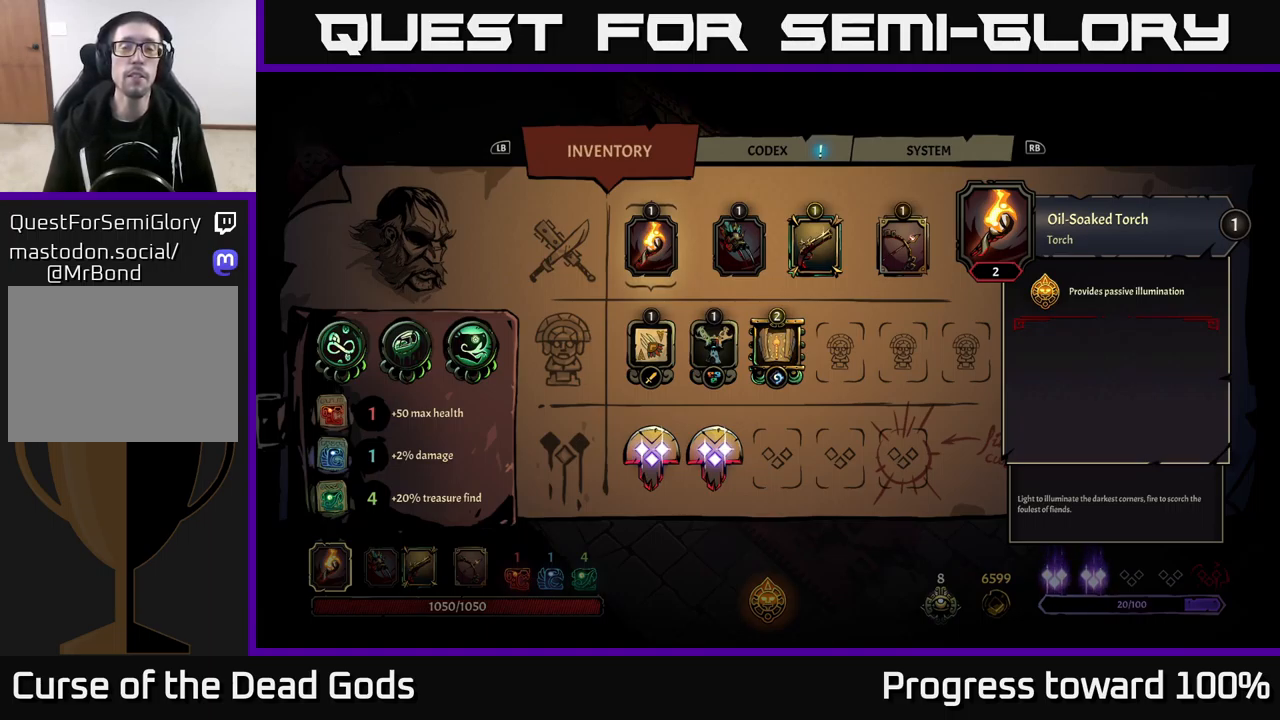
{"buttons": [], "left_stick": "center", "right_stick": "center", "events": []}
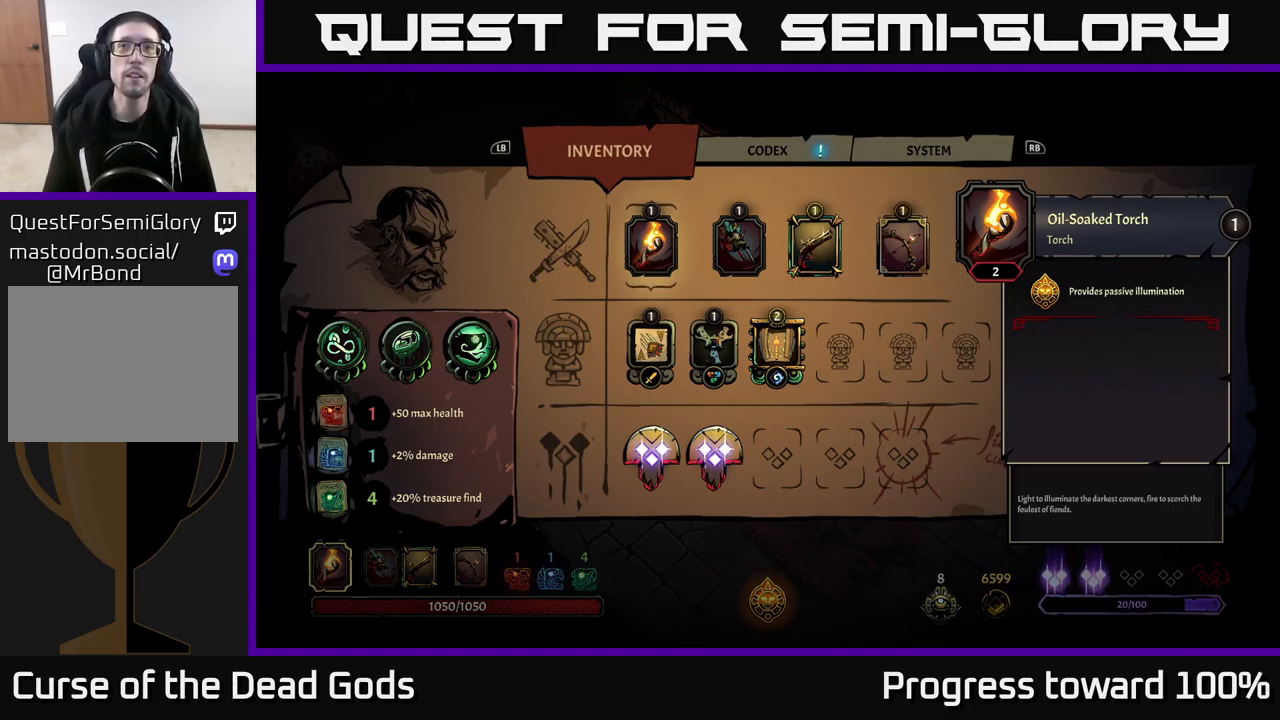
{"buttons": [], "left_stick": "center", "right_stick": "center", "events": []}
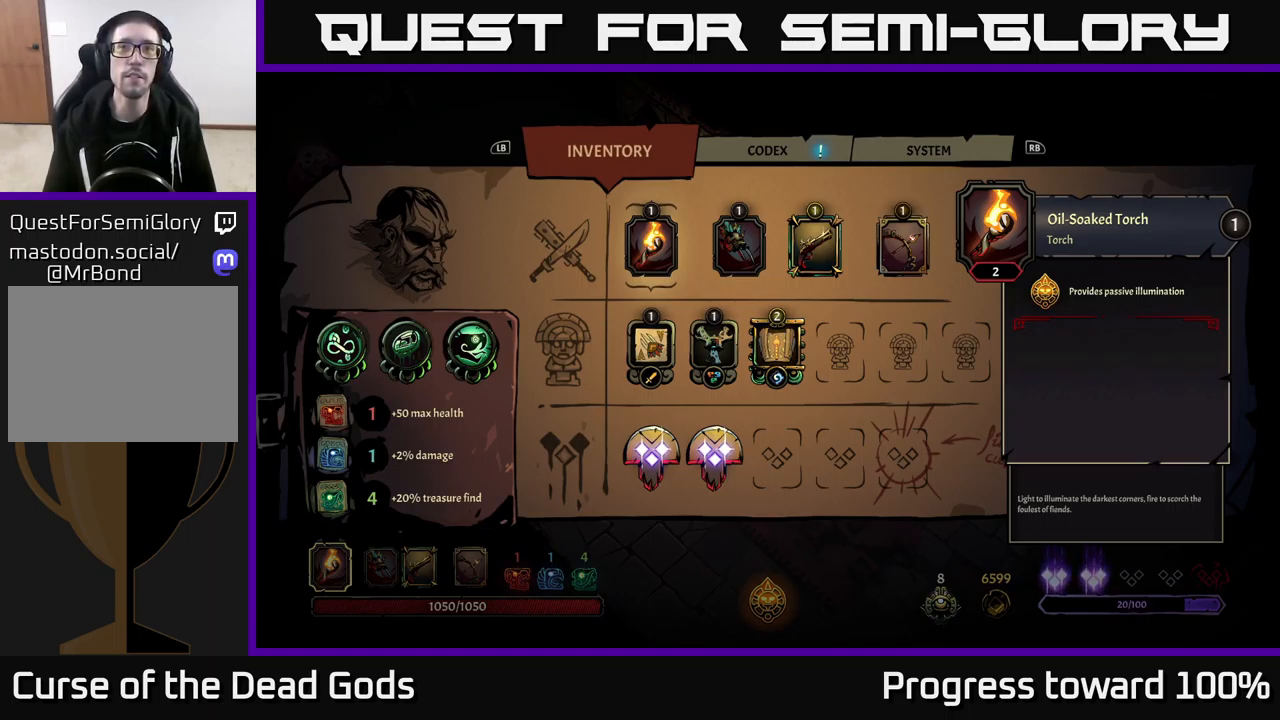
{"buttons": [], "left_stick": "center", "right_stick": "center", "events": []}
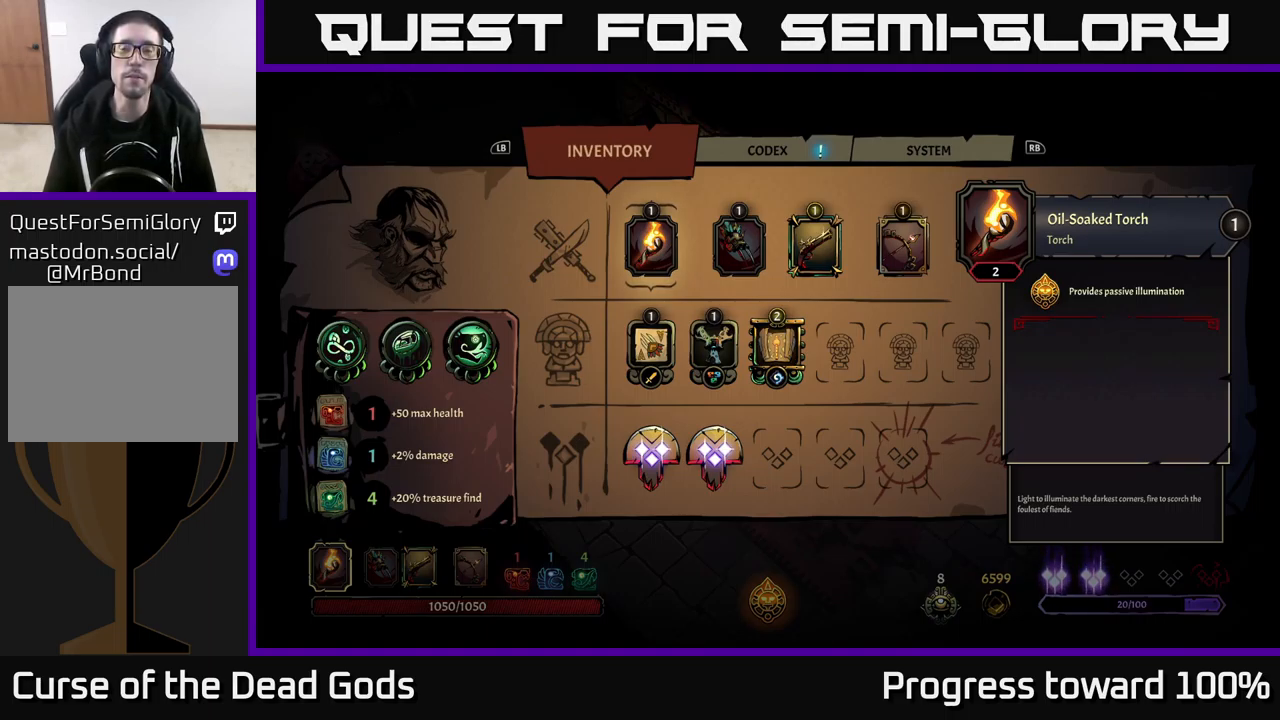
{"buttons": [], "left_stick": "center", "right_stick": "center", "events": []}
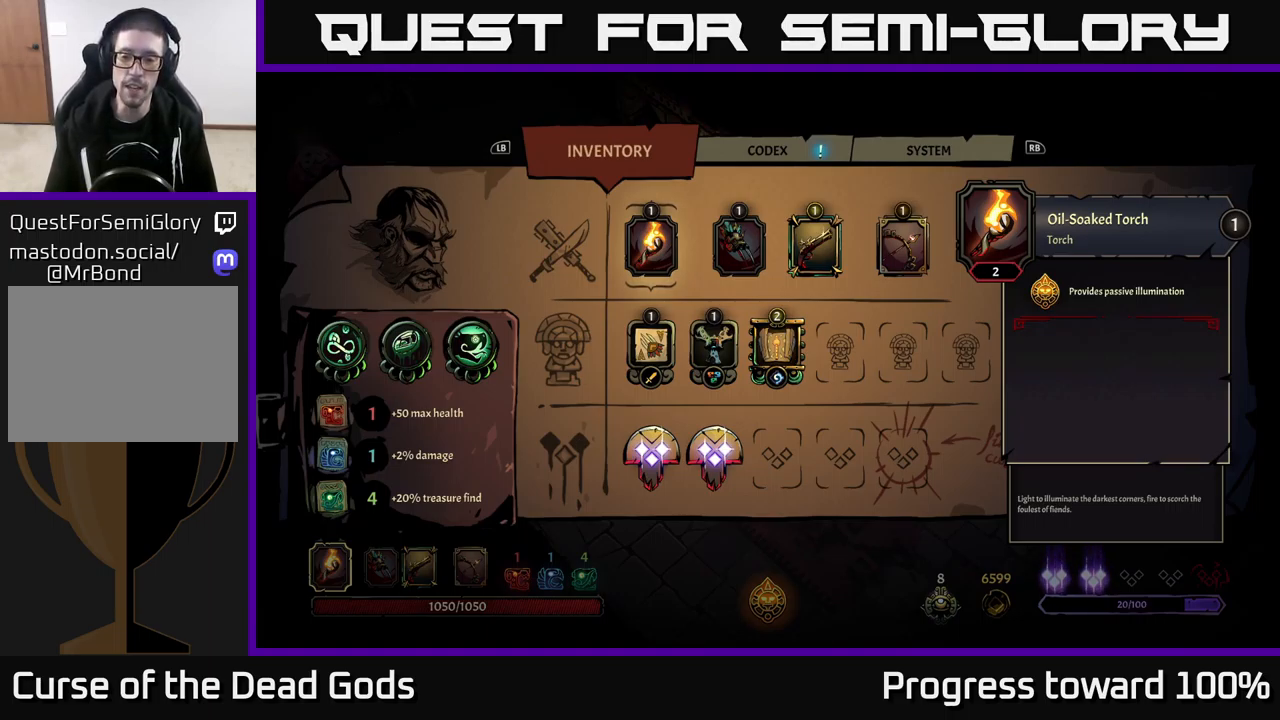
{"buttons": [], "left_stick": "center", "right_stick": "center", "events": []}
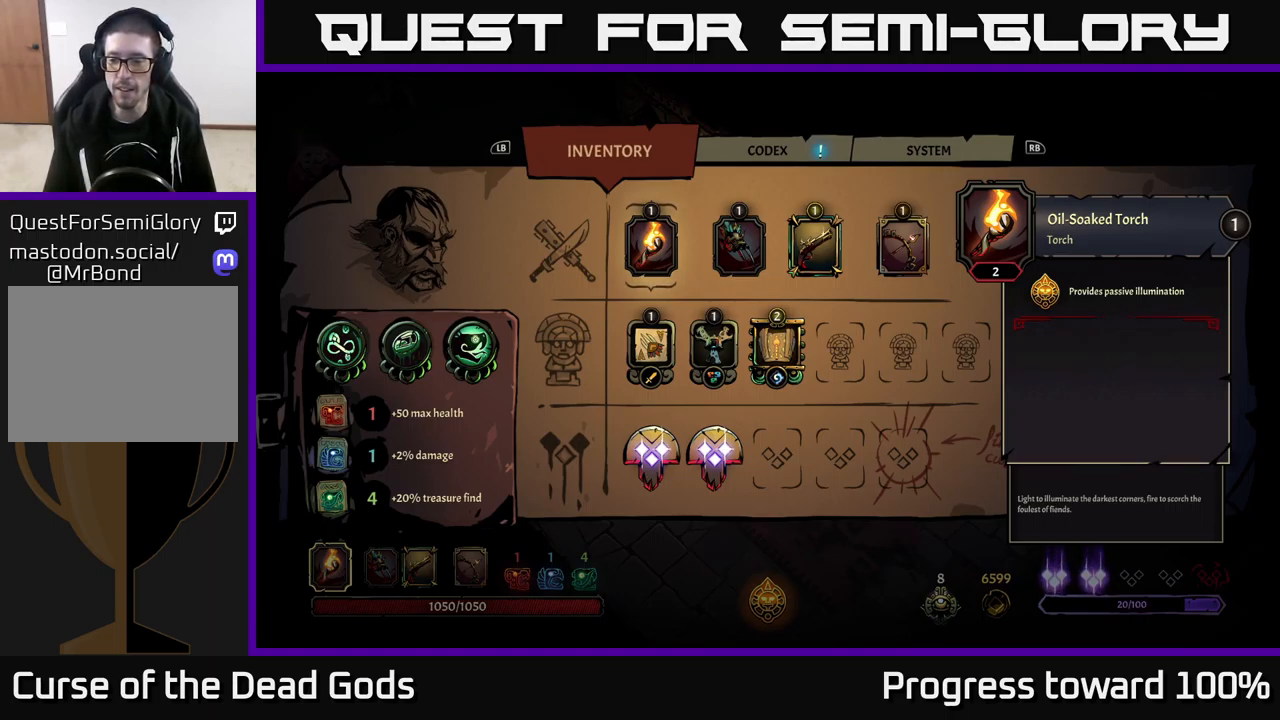
{"buttons": [], "left_stick": "down", "right_stick": "center", "events": [[150, "B", "down"], [233, "B", "up"], [483, "left_stick", "down"]]}
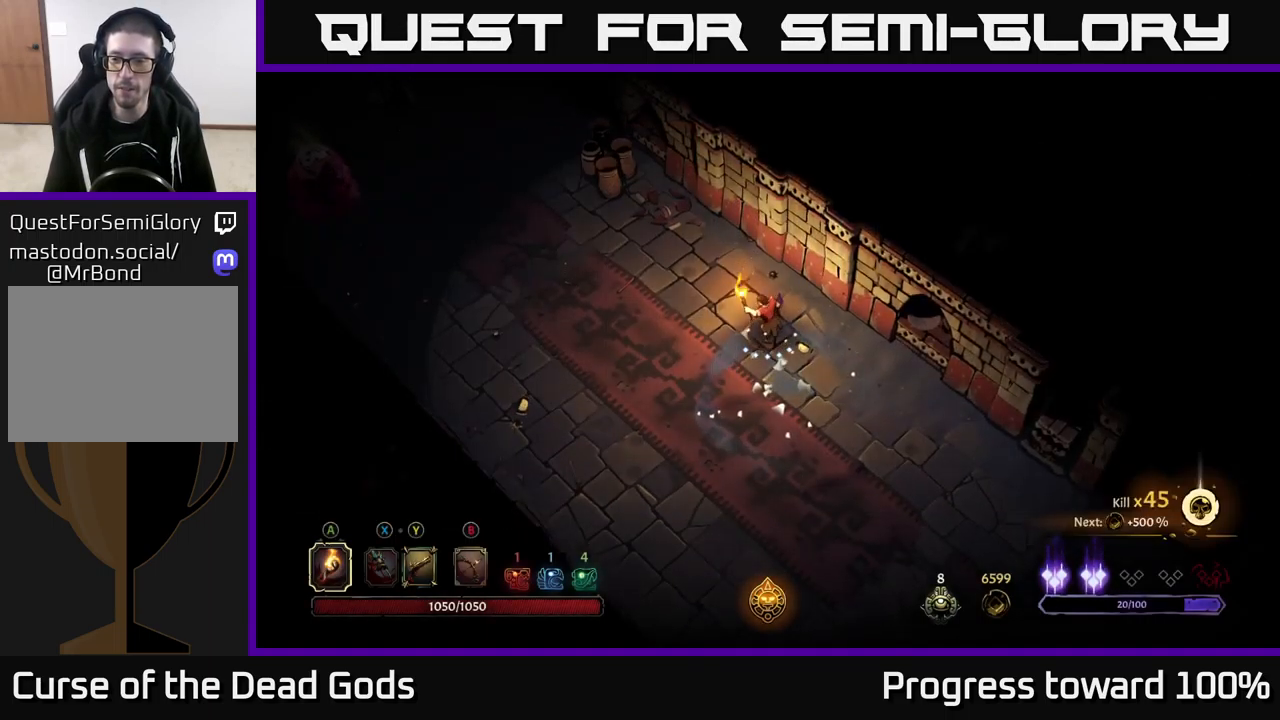
{"buttons": [], "left_stick": "up-right", "right_stick": "center", "events": [[83, "left_stick", "down-right"], [333, "left_stick", "right"], [450, "left_stick", "up-right"]]}
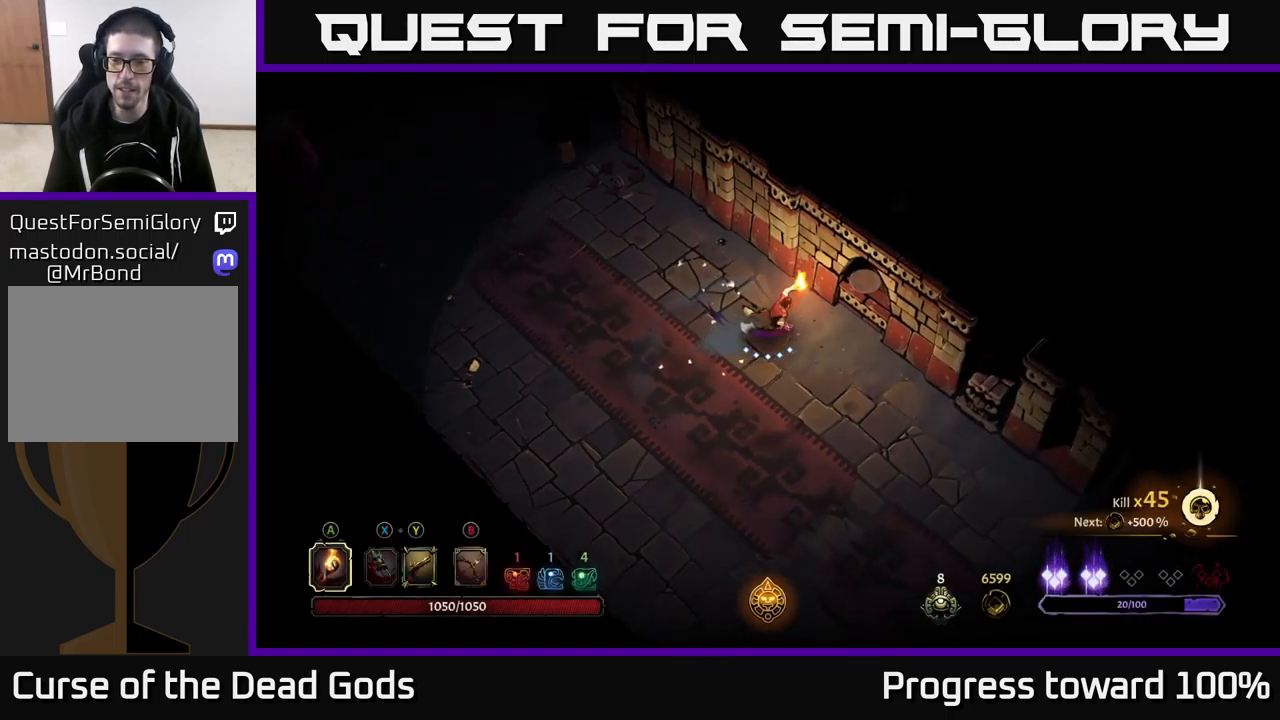
{"buttons": [], "left_stick": "left", "right_stick": "center", "events": [[83, "left_stick", "up"], [250, "left_stick", "left"]]}
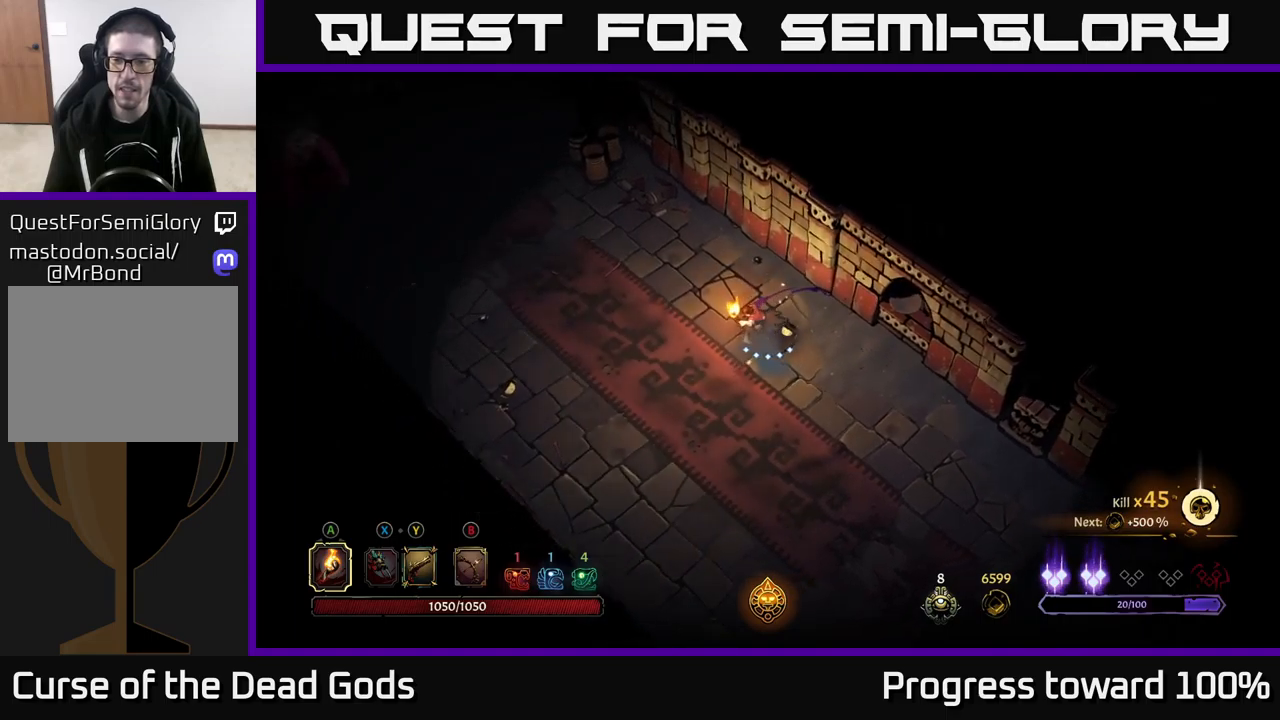
{"buttons": [], "left_stick": "left", "right_stick": "center", "events": []}
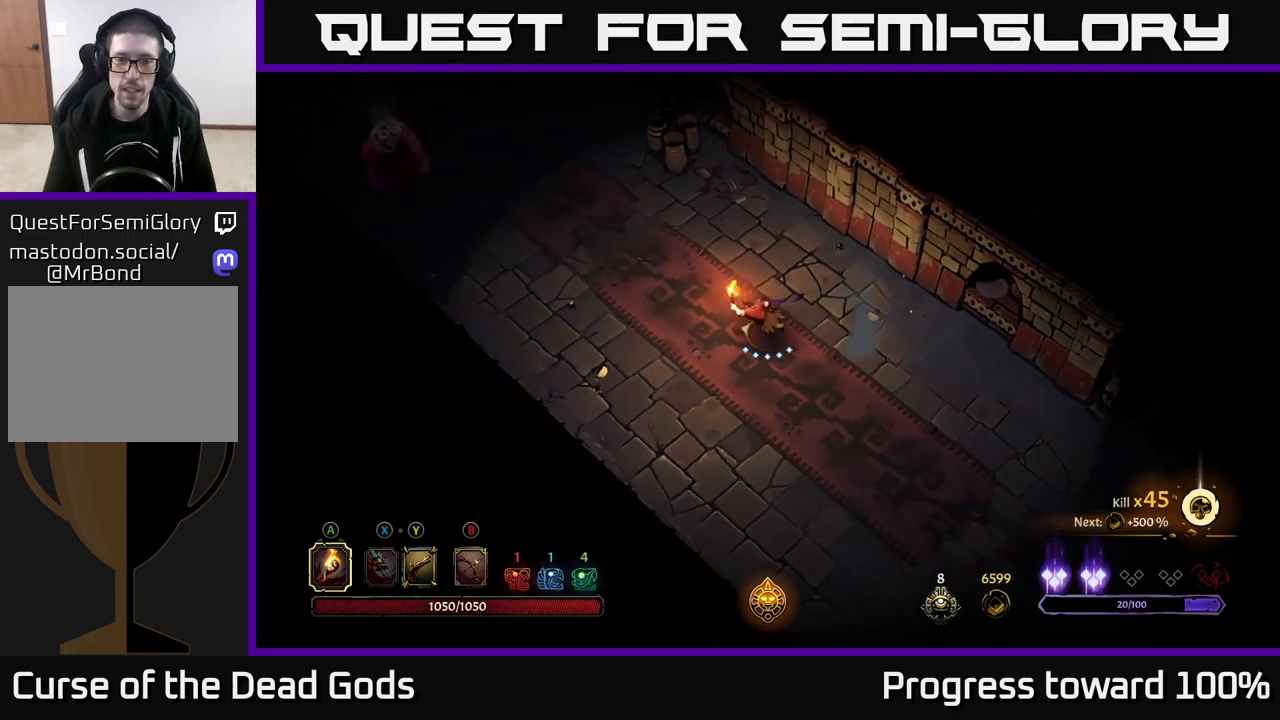
{"buttons": [], "left_stick": "down-right", "right_stick": "center", "events": [[84, "left_stick", "center"], [284, "left_stick", "down-left"], [500, "left_stick", "down-right"]]}
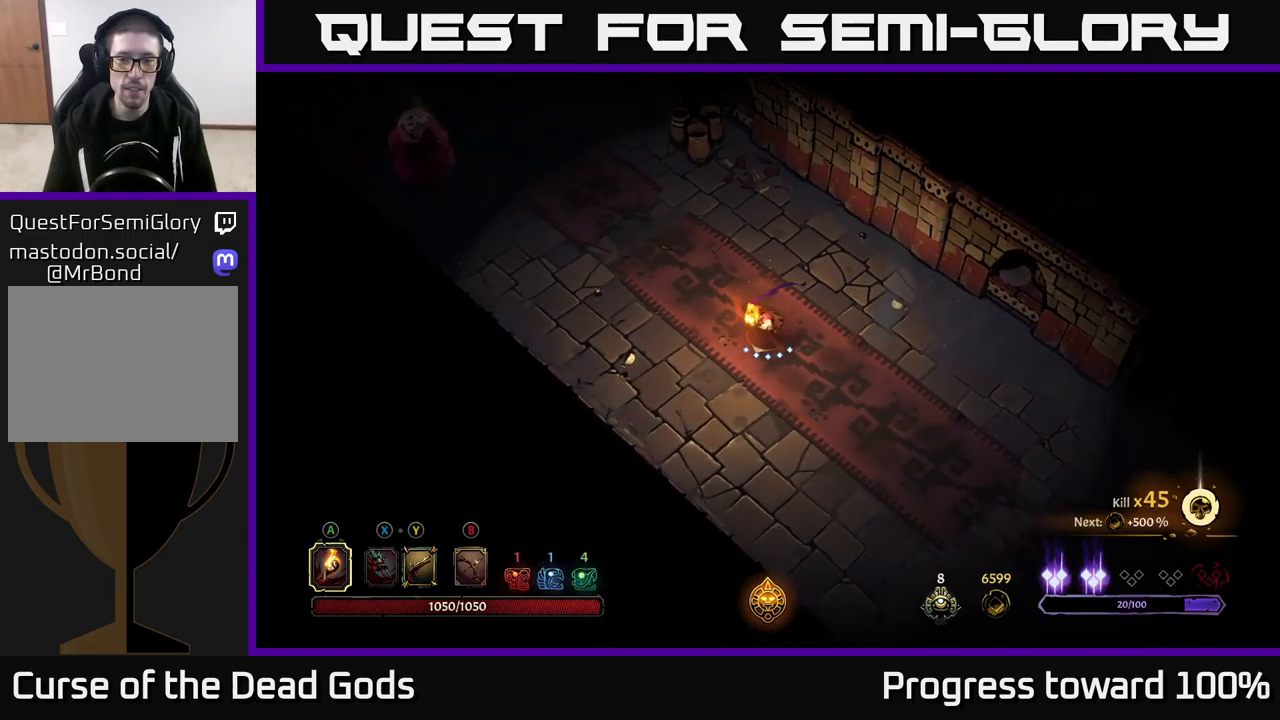
{"buttons": [], "left_stick": "up", "right_stick": "center", "events": [[84, "left_stick", "right"], [267, "left_stick", "up-right"], [450, "left_stick", "up"]]}
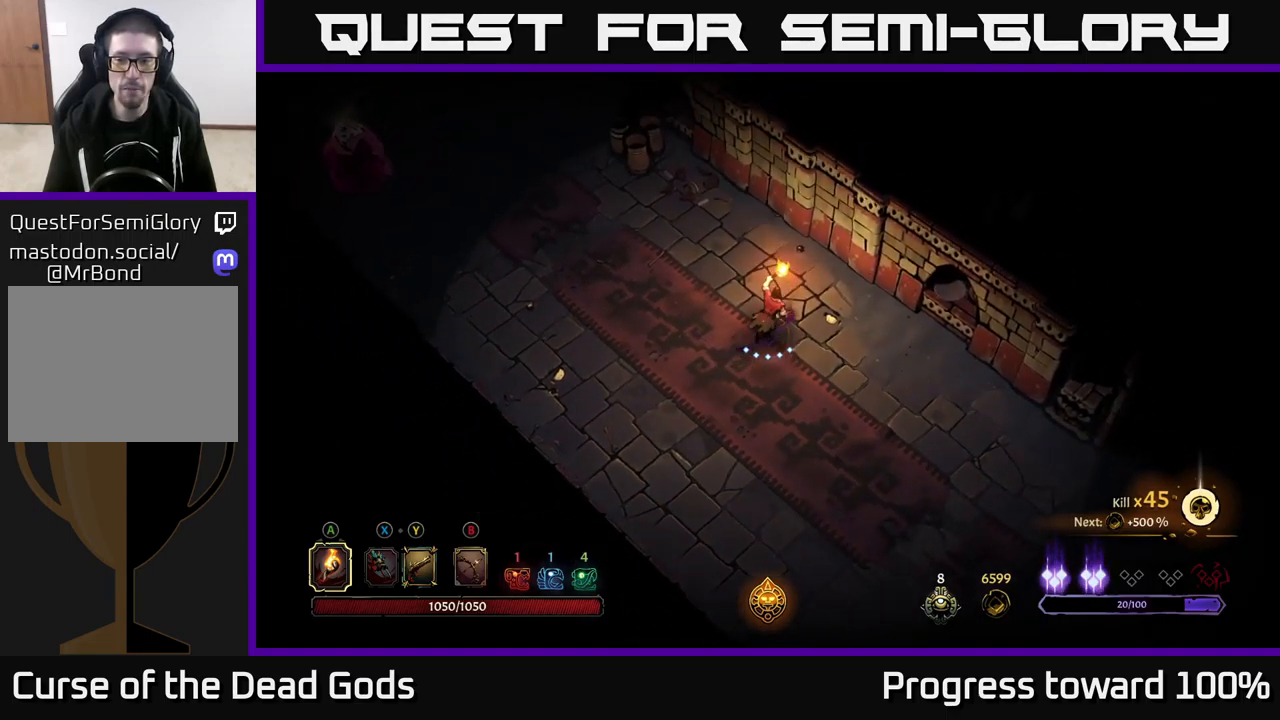
{"buttons": [], "left_stick": "center", "right_stick": "center", "events": [[50, "left_stick", "up-left"], [484, "left_stick", "center"]]}